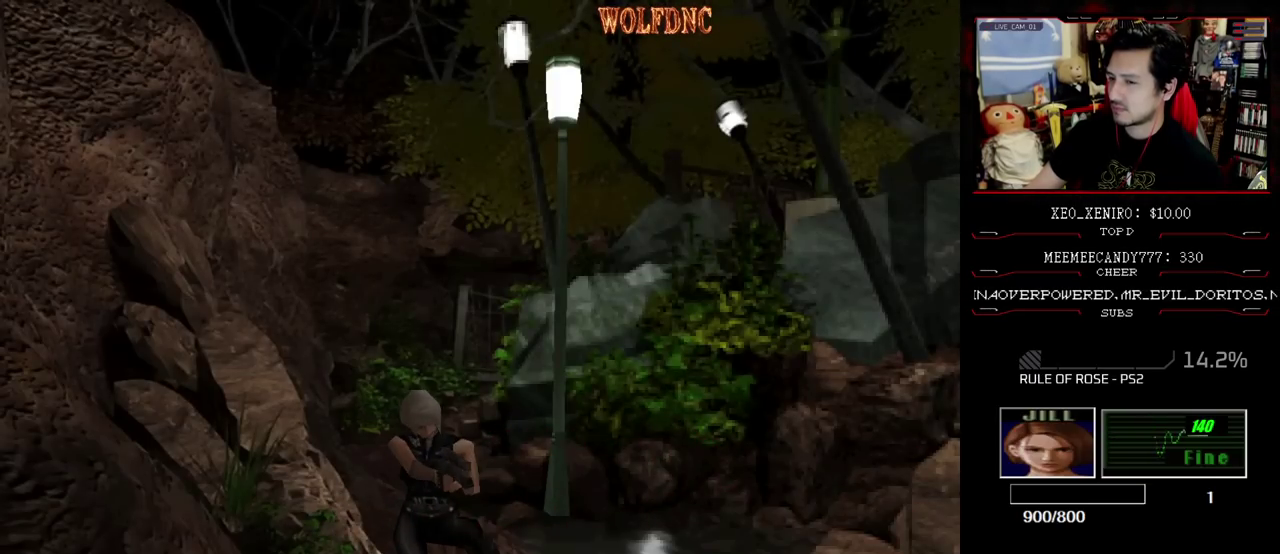
Gameplay with a controller (PlayStation layout); each line is a JSON object with the inputs held at the frame after it. "events" lists button and stick changes between this image and that frame as [ms after this image, input, new state], when the widget could be followed in between. Not read: L3 R3.
{"buttons": ["R1"], "events": [[233, "DPAD_DOWN", "down"], [367, "DPAD_DOWN", "up"]]}
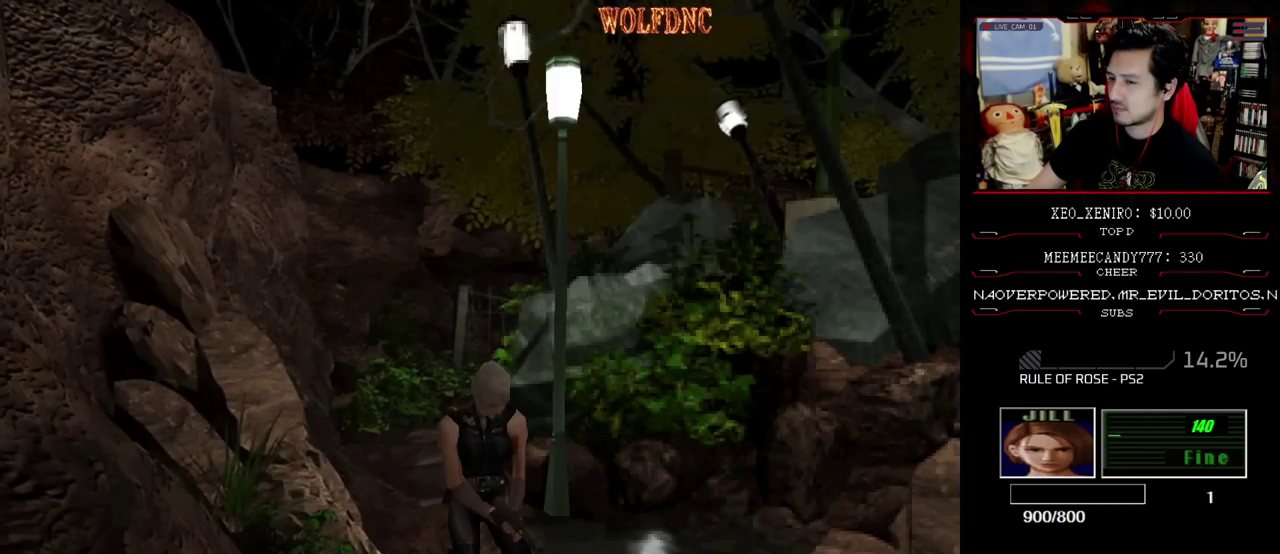
{"buttons": ["R1", "DPAD_DOWN"], "events": [[150, "DPAD_DOWN", "down"], [250, "DPAD_DOWN", "up"], [483, "DPAD_DOWN", "down"]]}
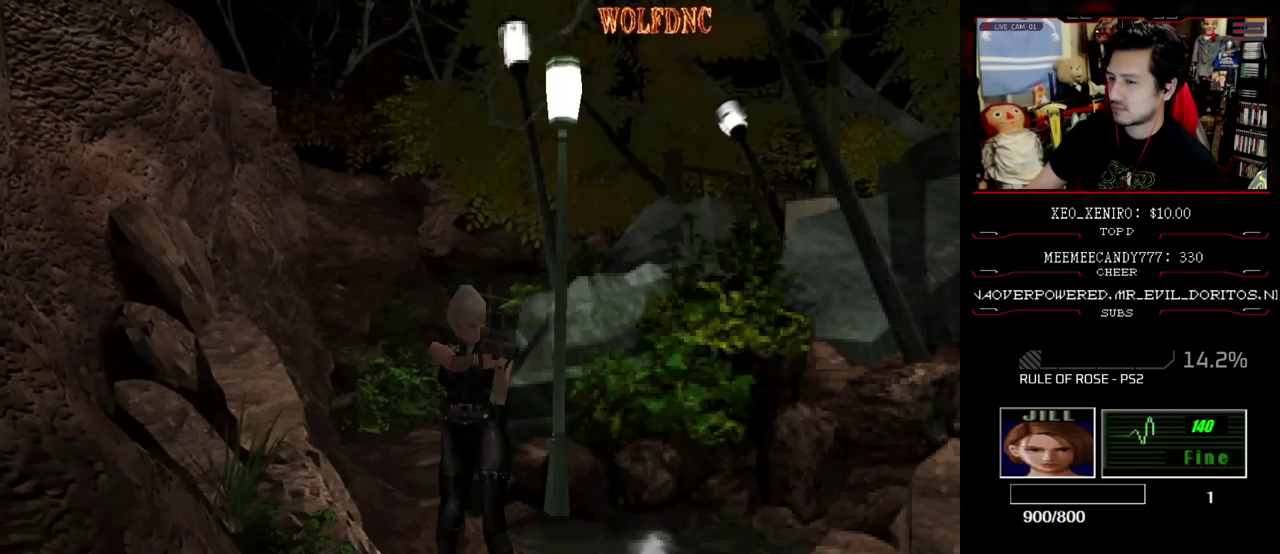
{"buttons": ["R1"], "events": [[117, "DPAD_DOWN", "up"], [350, "DPAD_DOWN", "down"], [450, "DPAD_DOWN", "up"]]}
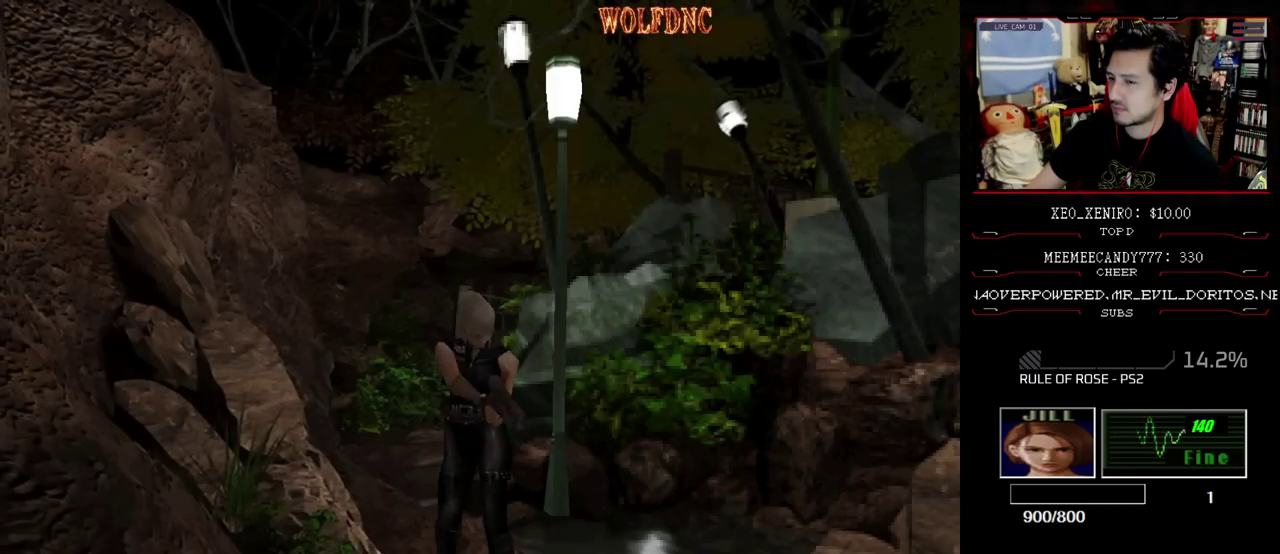
{"buttons": [], "events": [[233, "DPAD_DOWN", "down"], [317, "DPAD_DOWN", "up"], [467, "R1", "up"]]}
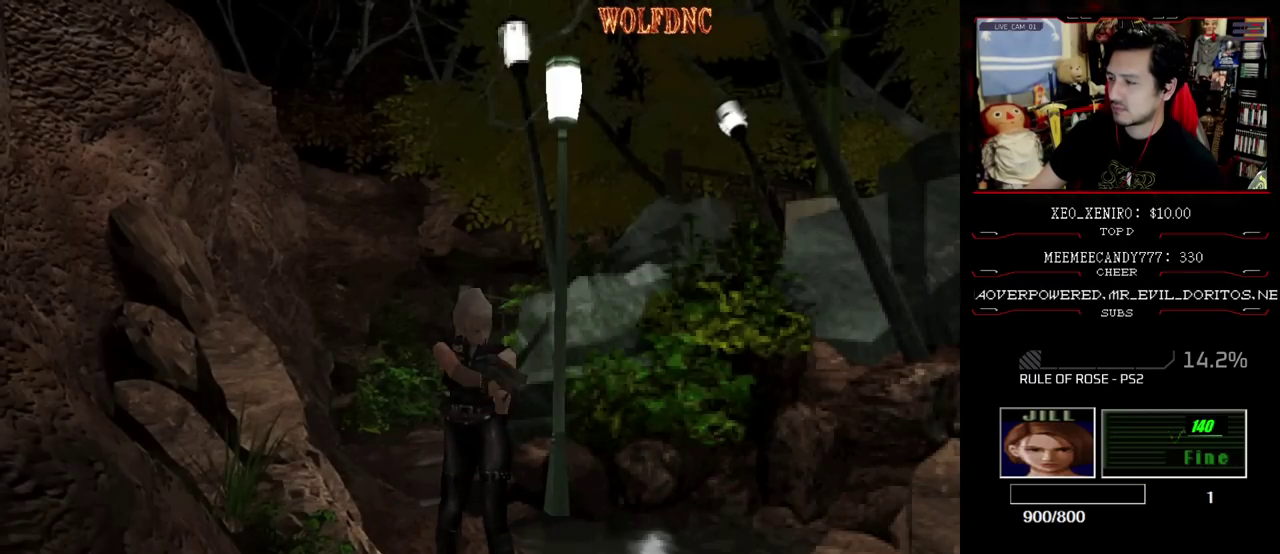
{"buttons": ["SQUARE", "DPAD_UP", "DPAD_RIGHT"], "events": [[300, "DPAD_RIGHT", "down"], [383, "DPAD_UP", "down"], [433, "SQUARE", "down"]]}
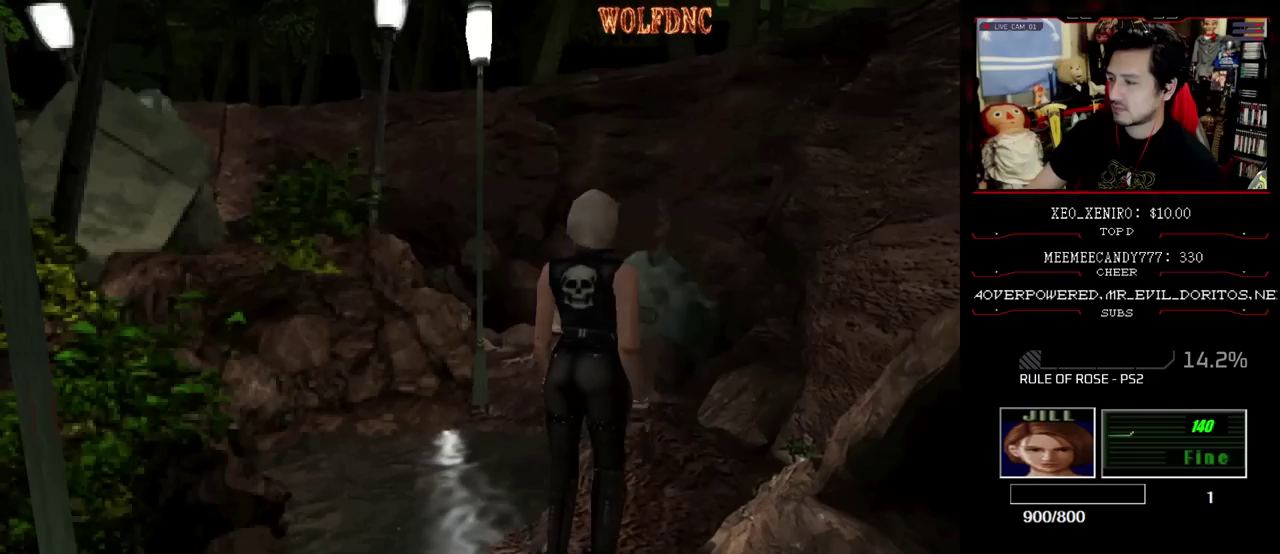
{"buttons": ["DPAD_LEFT"], "events": [[117, "DPAD_RIGHT", "up"], [350, "DPAD_UP", "up"], [350, "SQUARE", "up"], [450, "DPAD_LEFT", "down"]]}
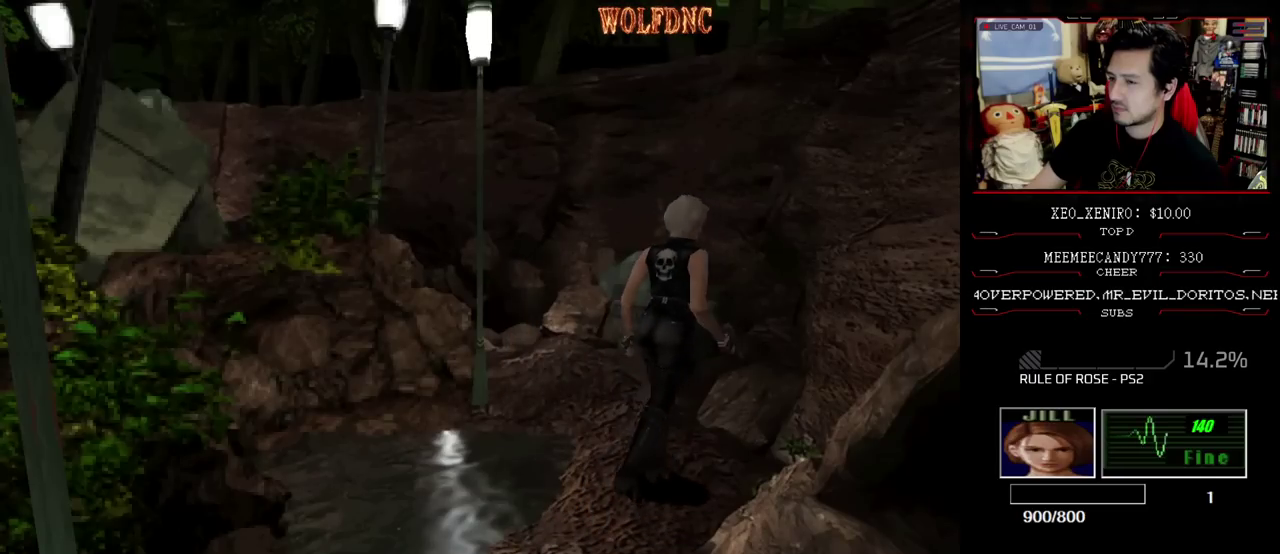
{"buttons": ["SQUARE", "DPAD_UP"], "events": [[50, "DPAD_UP", "down"], [83, "SQUARE", "down"], [317, "DPAD_LEFT", "up"]]}
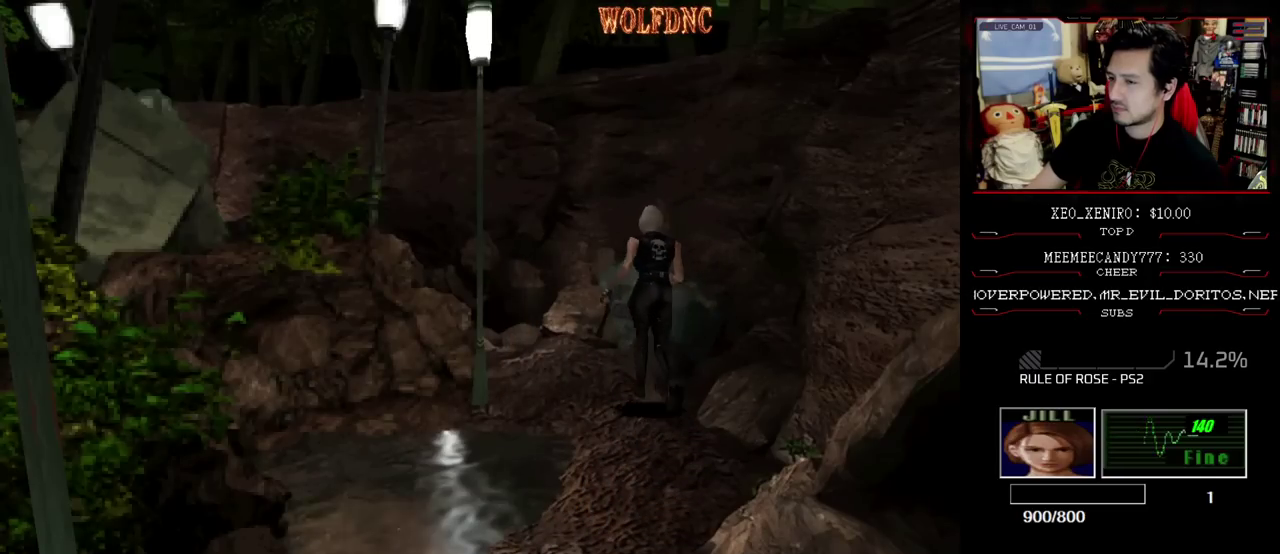
{"buttons": ["SQUARE"], "events": [[250, "DPAD_UP", "up"], [250, "SQUARE", "up"], [333, "DPAD_DOWN", "down"], [433, "SQUARE", "down"], [483, "DPAD_DOWN", "up"]]}
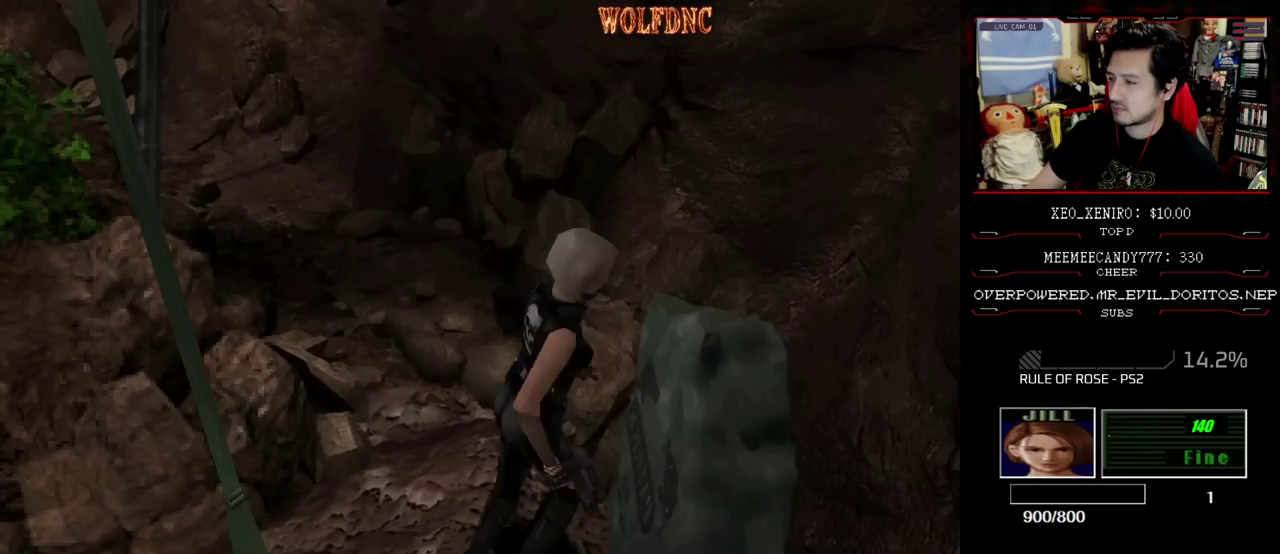
{"buttons": ["DPAD_DOWN"], "events": [[33, "SQUARE", "up"], [167, "DPAD_DOWN", "down"]]}
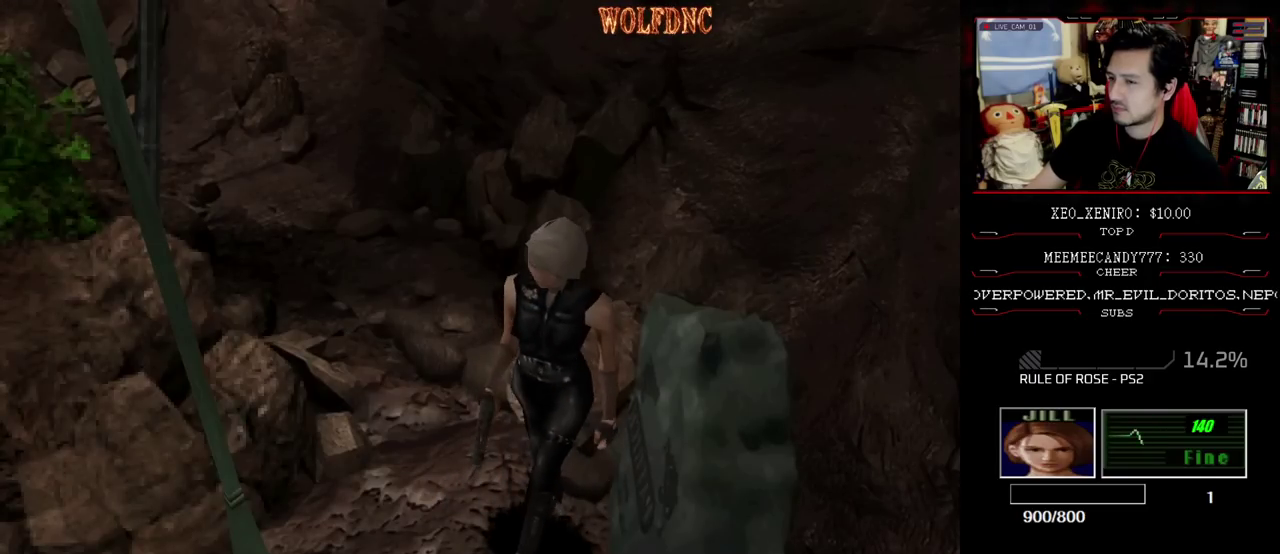
{"buttons": ["DPAD_DOWN"], "events": []}
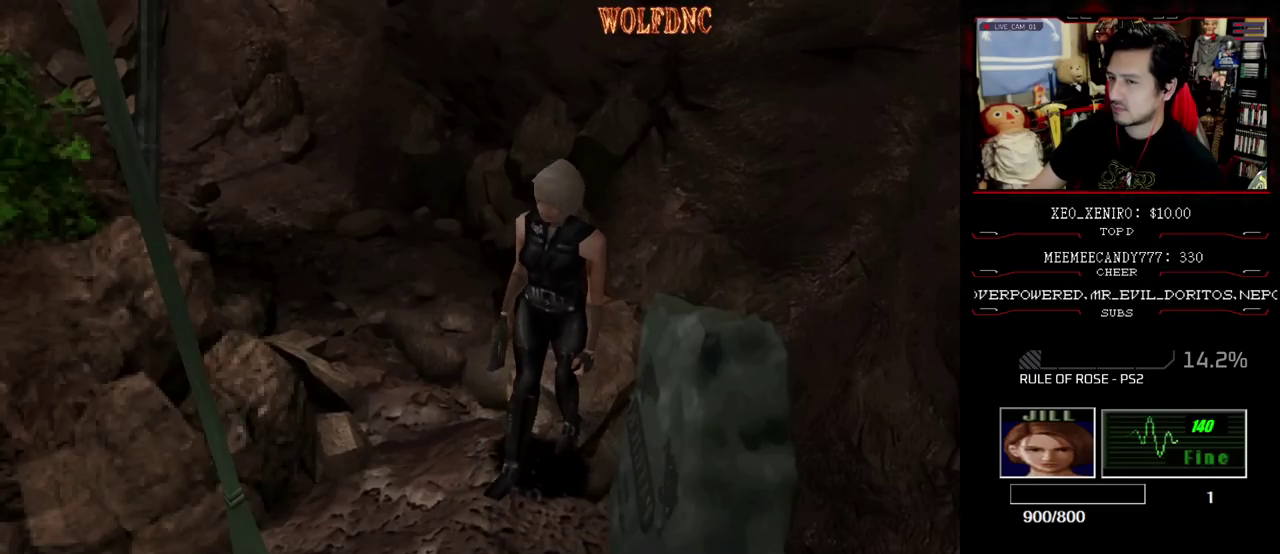
{"buttons": [], "events": [[383, "DPAD_DOWN", "up"]]}
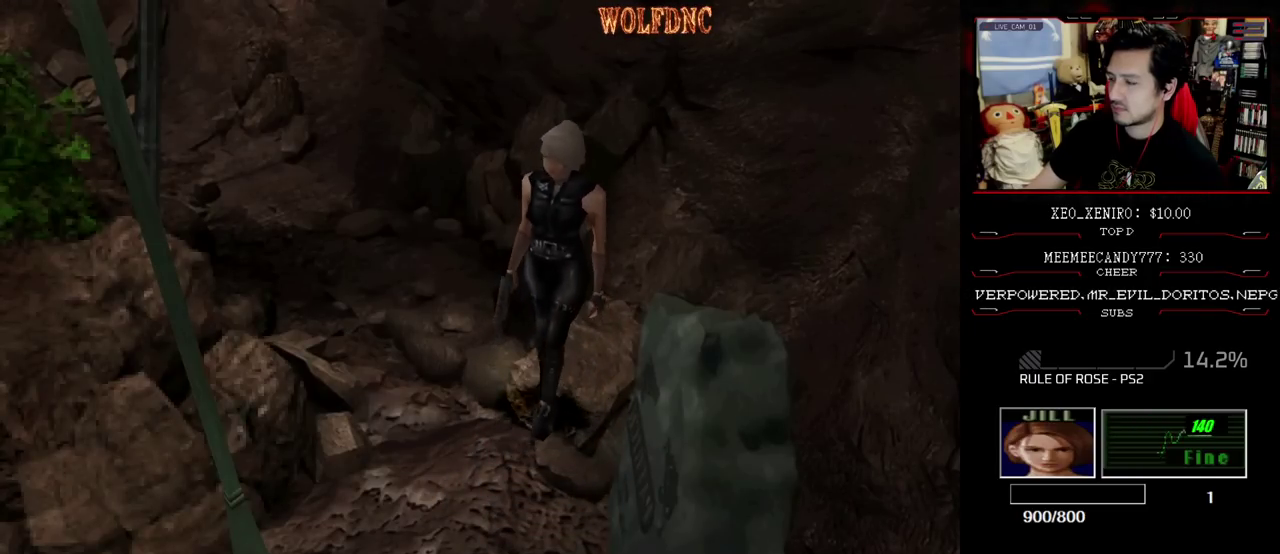
{"buttons": [], "events": []}
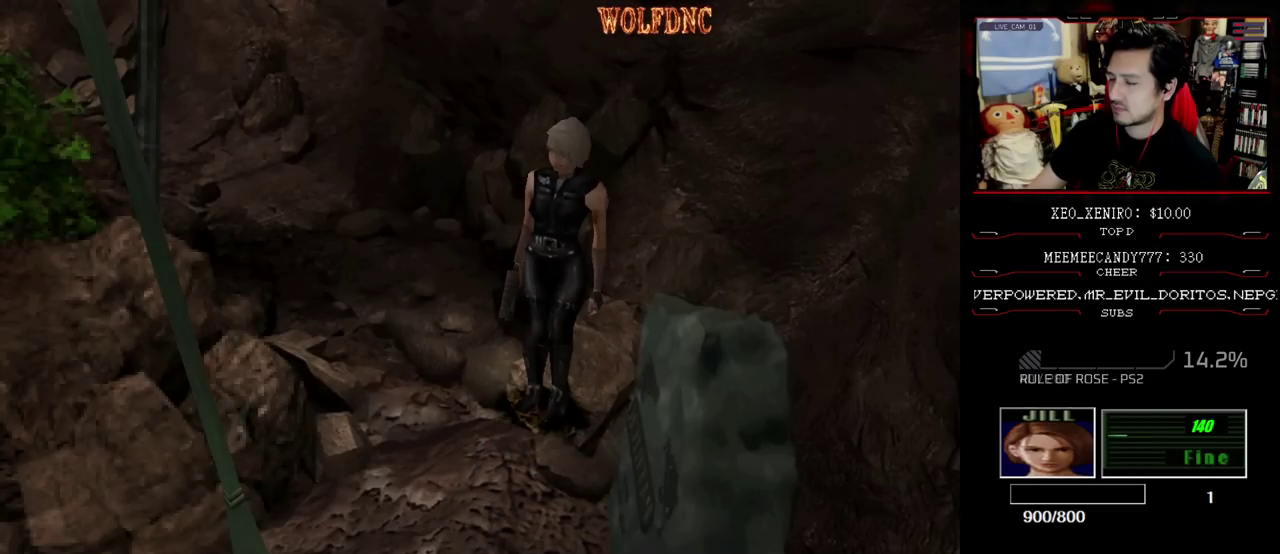
{"buttons": [], "events": []}
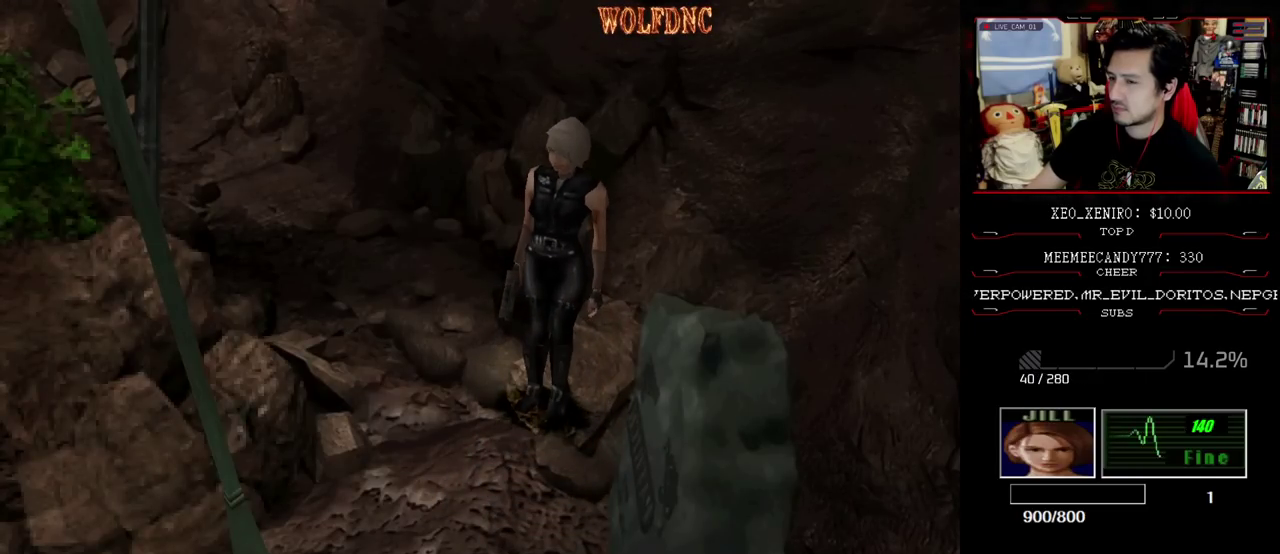
{"buttons": [], "events": [[17, "DPAD_RIGHT", "down"], [50, "DPAD_UP", "down"], [50, "SQUARE", "down"], [150, "DPAD_RIGHT", "up"], [150, "SQUARE", "up"], [183, "DPAD_UP", "up"]]}
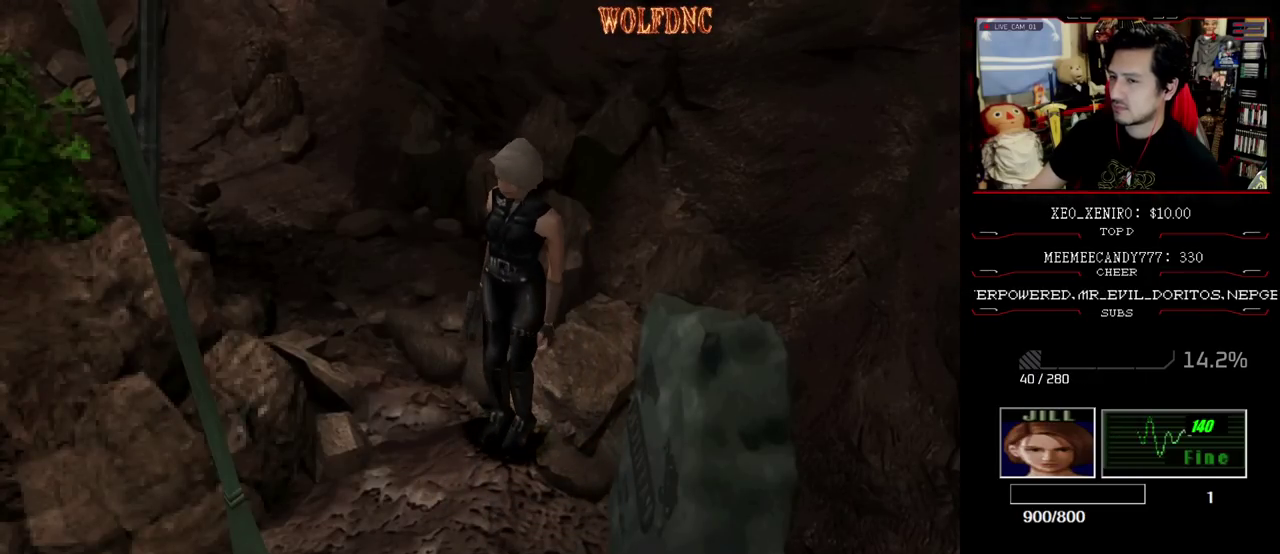
{"buttons": [], "events": []}
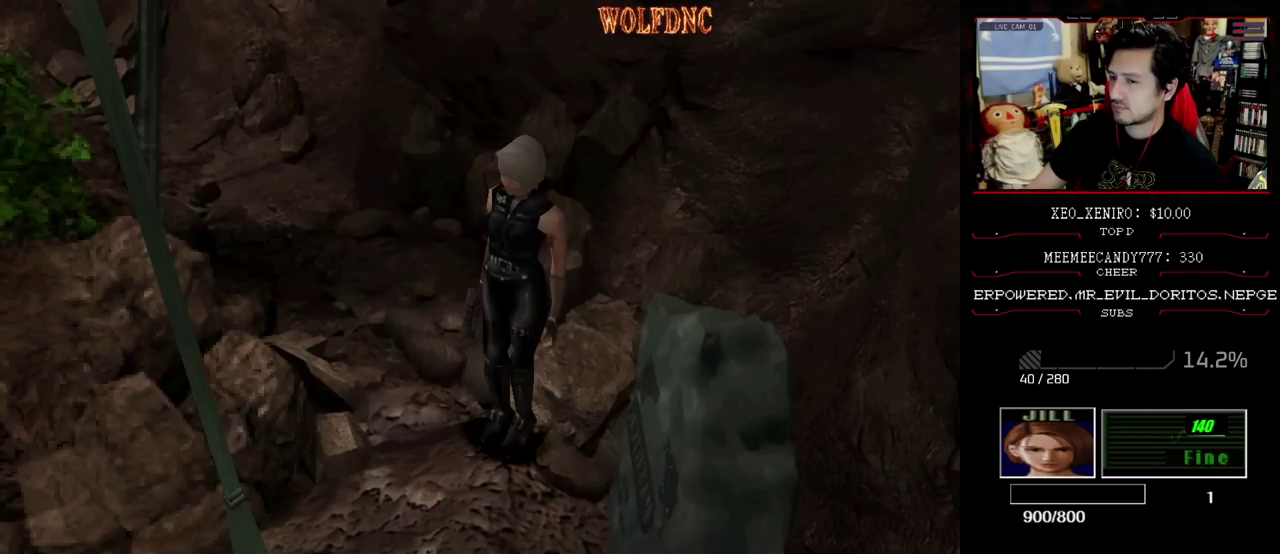
{"buttons": ["DPAD_UP", "DPAD_LEFT"], "events": [[417, "DPAD_LEFT", "down"], [467, "DPAD_UP", "down"]]}
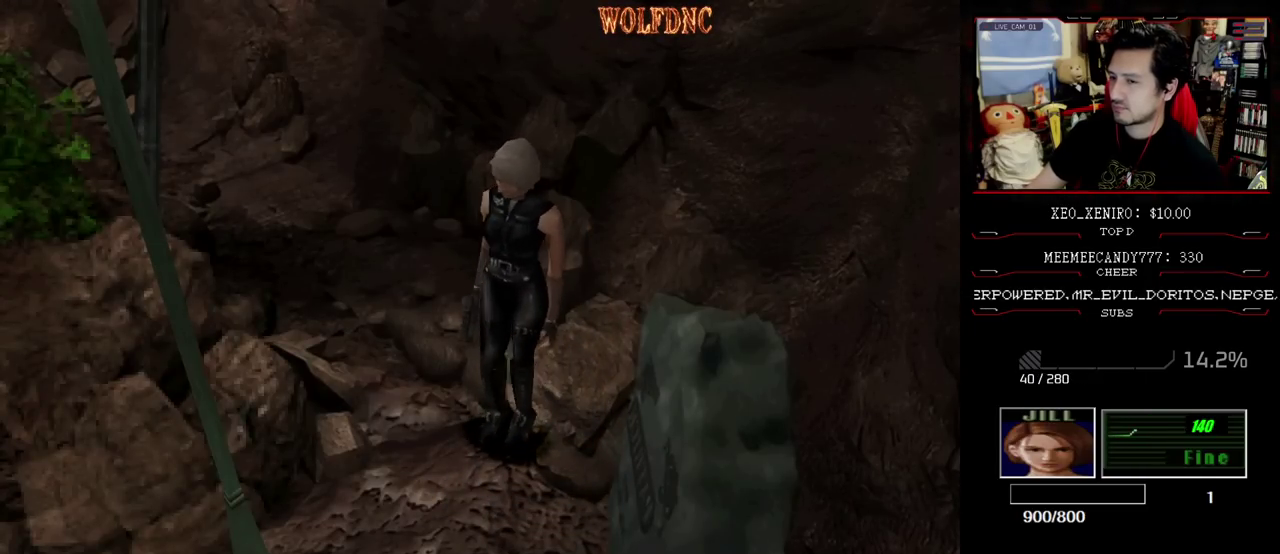
{"buttons": ["SQUARE", "DPAD_DOWN"], "events": [[17, "SQUARE", "down"], [333, "DPAD_LEFT", "up"], [333, "DPAD_UP", "up"], [333, "SQUARE", "up"], [433, "DPAD_DOWN", "down"], [483, "SQUARE", "down"]]}
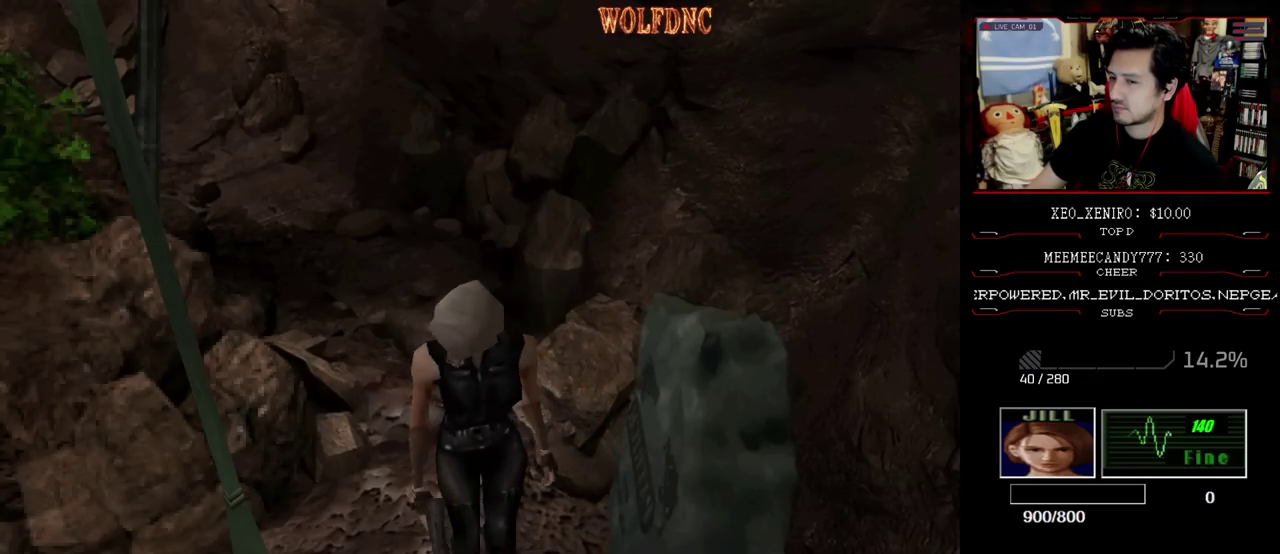
{"buttons": ["DPAD_DOWN", "DPAD_RIGHT"], "events": [[67, "DPAD_DOWN", "up"], [117, "SQUARE", "up"], [267, "DPAD_RIGHT", "down"], [350, "DPAD_DOWN", "down"]]}
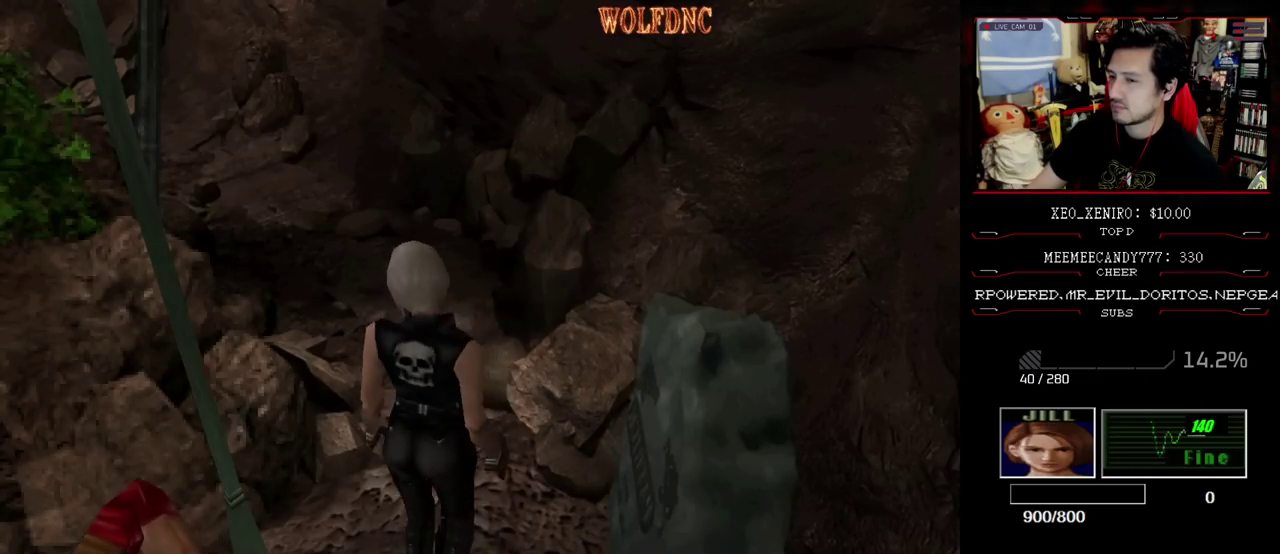
{"buttons": [], "events": [[83, "DPAD_RIGHT", "up"], [133, "DPAD_DOWN", "up"]]}
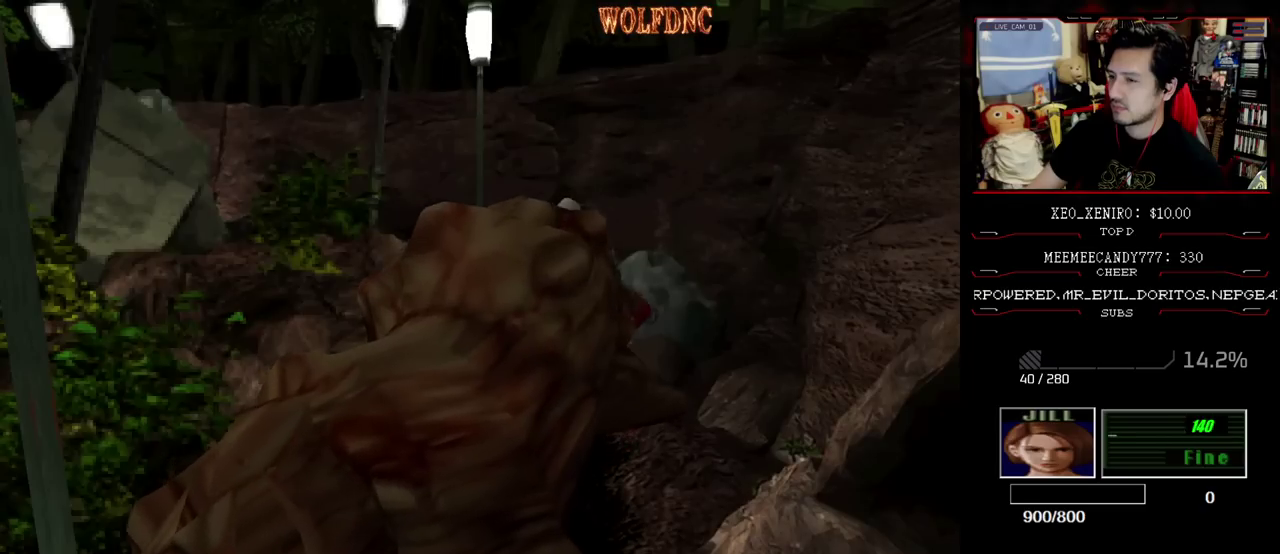
{"buttons": ["SQUARE", "DPAD_UP", "DPAD_RIGHT"], "events": [[383, "DPAD_RIGHT", "down"], [383, "DPAD_UP", "down"], [433, "SQUARE", "down"]]}
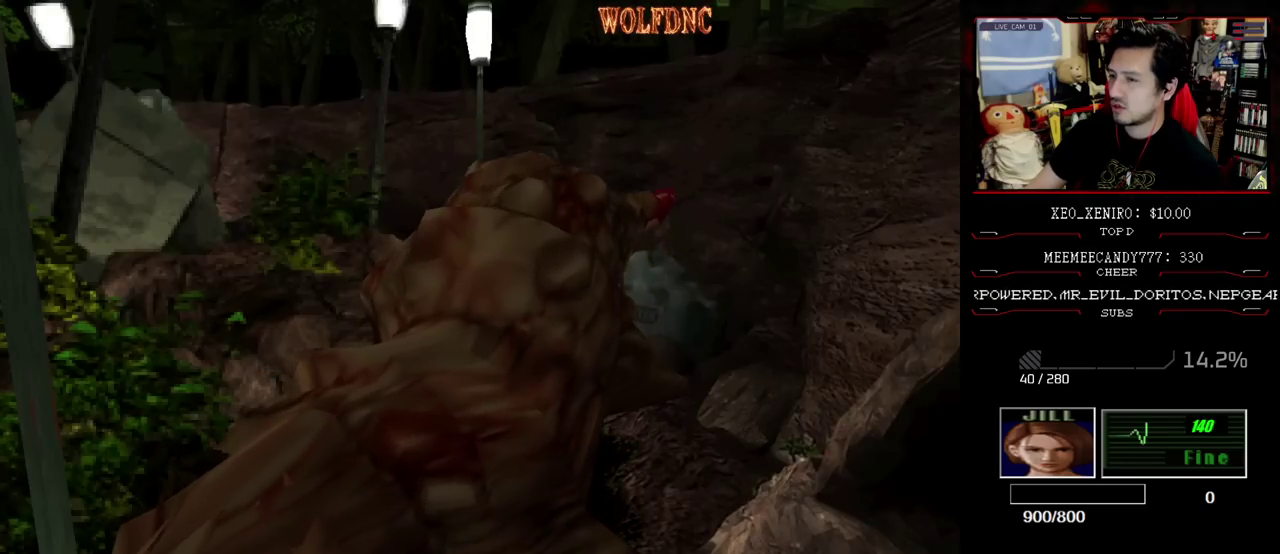
{"buttons": [], "events": [[33, "DPAD_RIGHT", "up"], [117, "DPAD_UP", "up"], [117, "SQUARE", "up"]]}
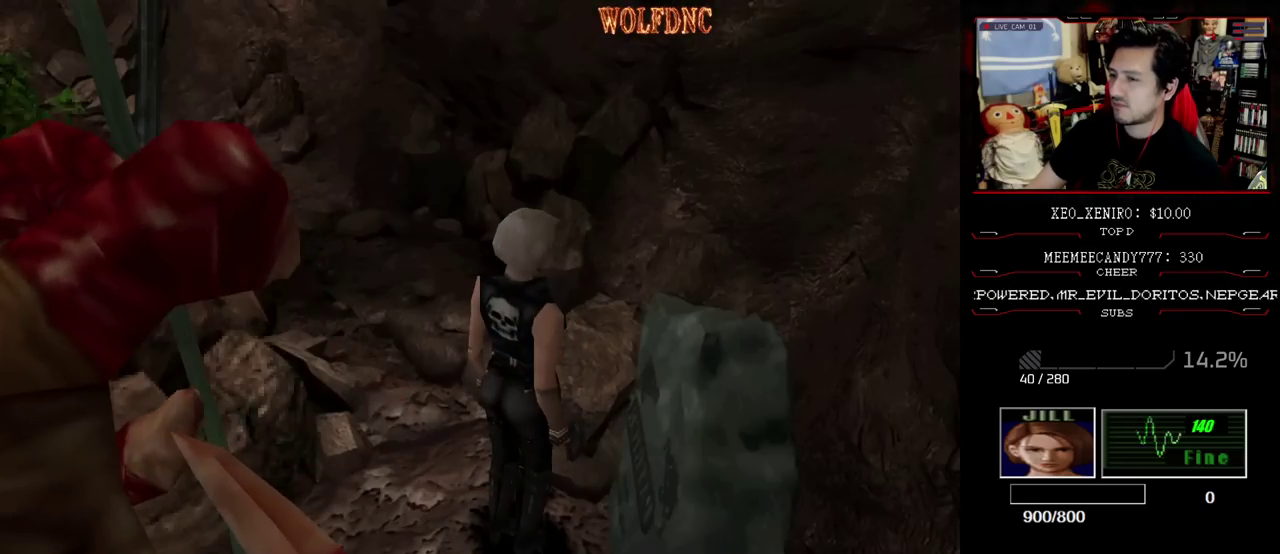
{"buttons": [], "events": []}
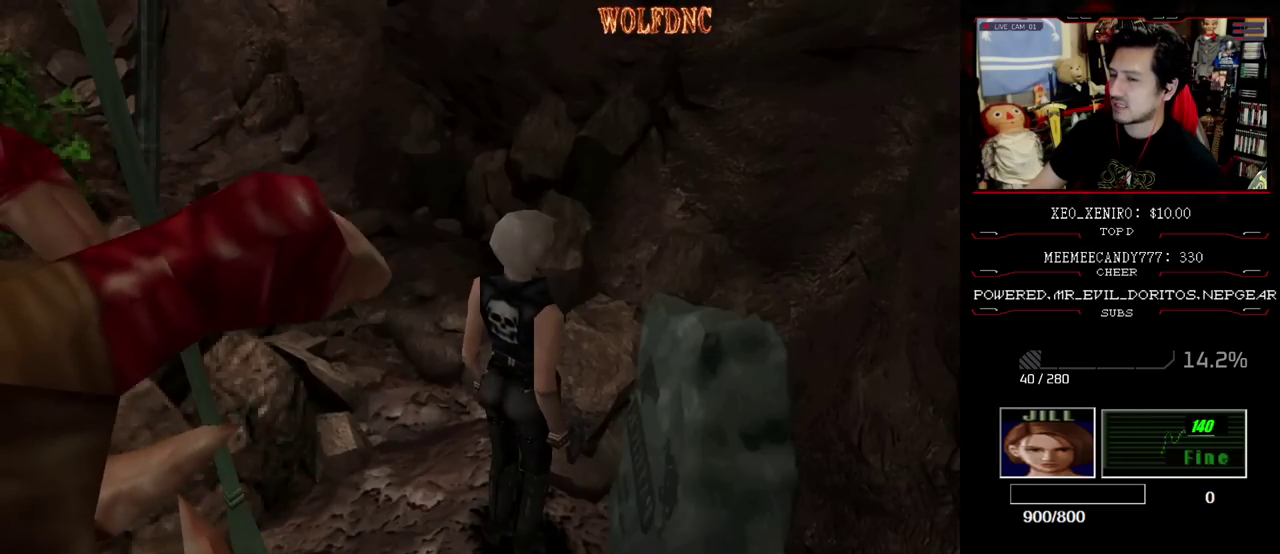
{"buttons": [], "events": [[67, "DPAD_LEFT", "down"], [150, "DPAD_LEFT", "up"], [250, "DPAD_DOWN", "down"], [483, "DPAD_DOWN", "up"]]}
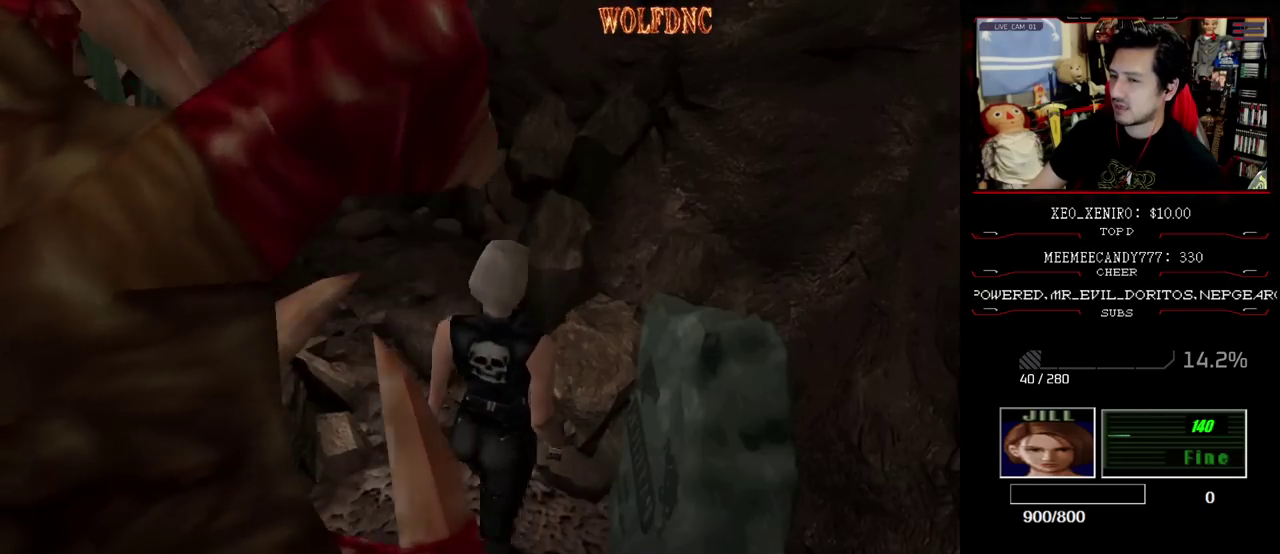
{"buttons": ["SQUARE", "DPAD_UP", "DPAD_LEFT"], "events": [[67, "DPAD_UP", "down"], [67, "SQUARE", "down"], [267, "DPAD_LEFT", "down"]]}
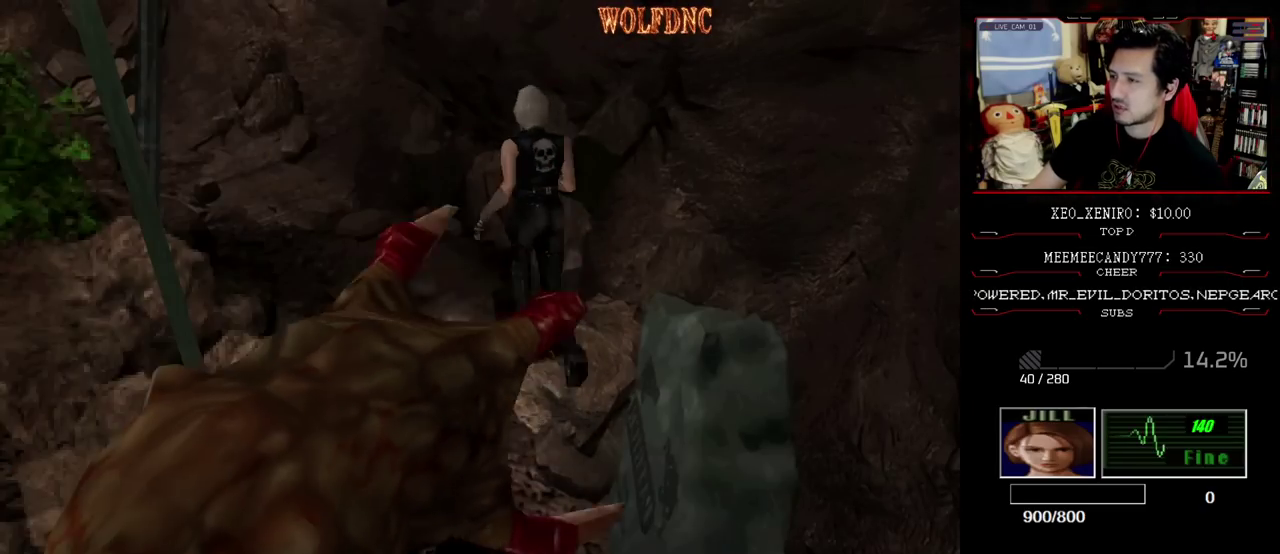
{"buttons": [], "events": [[50, "DPAD_LEFT", "up"], [83, "DPAD_UP", "up"], [133, "SQUARE", "up"], [183, "DPAD_DOWN", "down"], [233, "SQUARE", "down"], [317, "DPAD_DOWN", "up"], [367, "SQUARE", "up"]]}
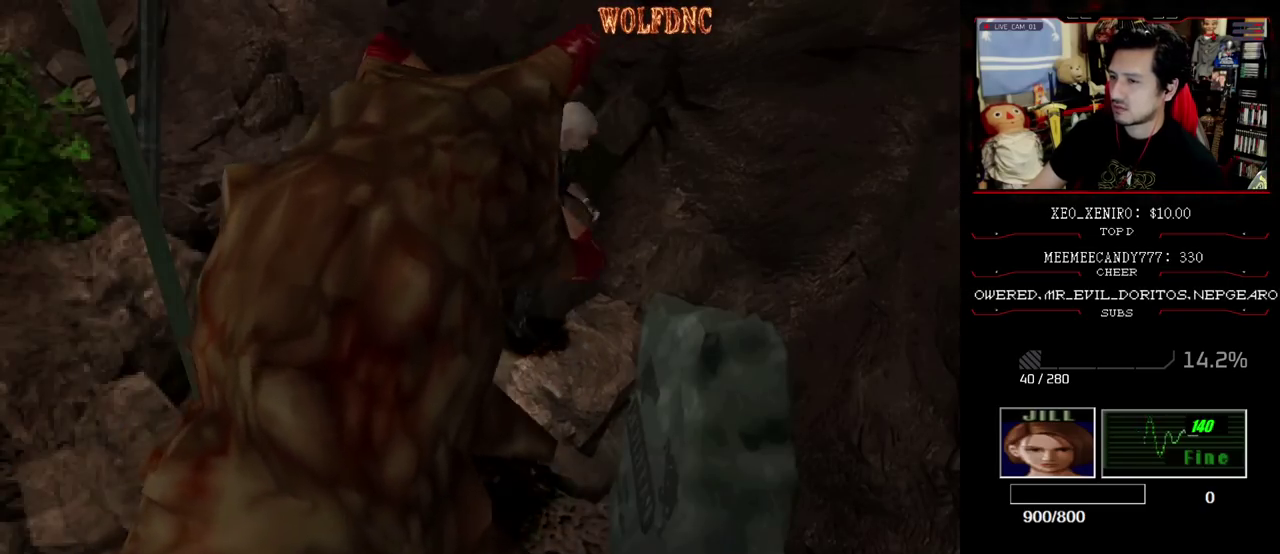
{"buttons": ["DPAD_UP"], "events": [[433, "DPAD_UP", "down"]]}
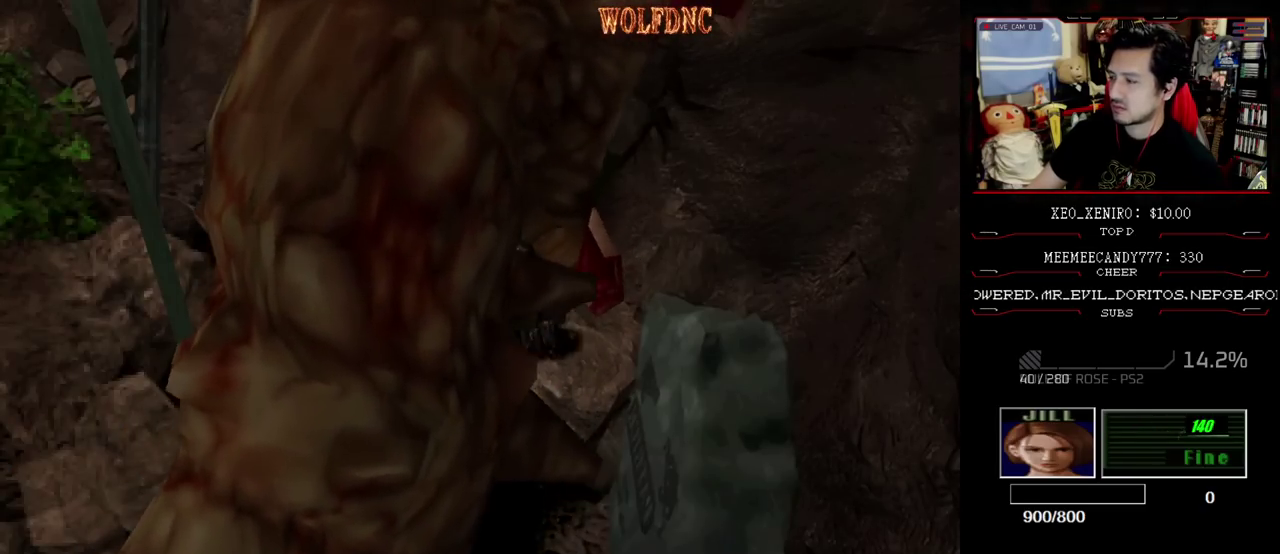
{"buttons": [], "events": [[117, "DPAD_UP", "up"], [317, "DPAD_UP", "down"], [450, "DPAD_UP", "up"]]}
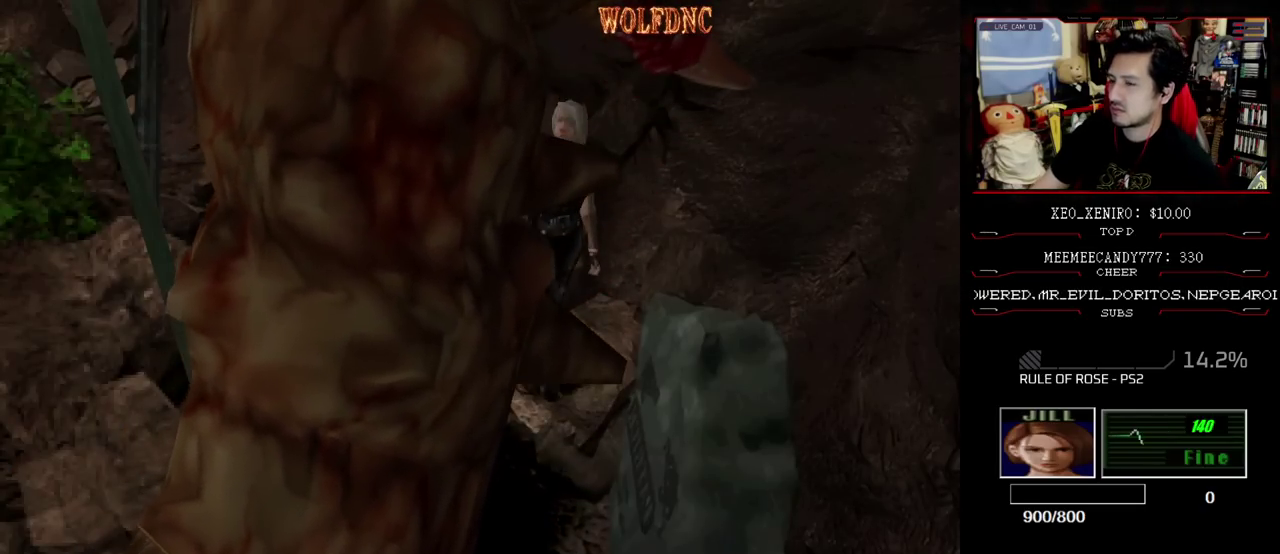
{"buttons": ["DPAD_UP"], "events": [[50, "DPAD_UP", "down"], [133, "DPAD_UP", "up"], [233, "DPAD_UP", "down"], [300, "DPAD_UP", "up"], [417, "DPAD_UP", "down"]]}
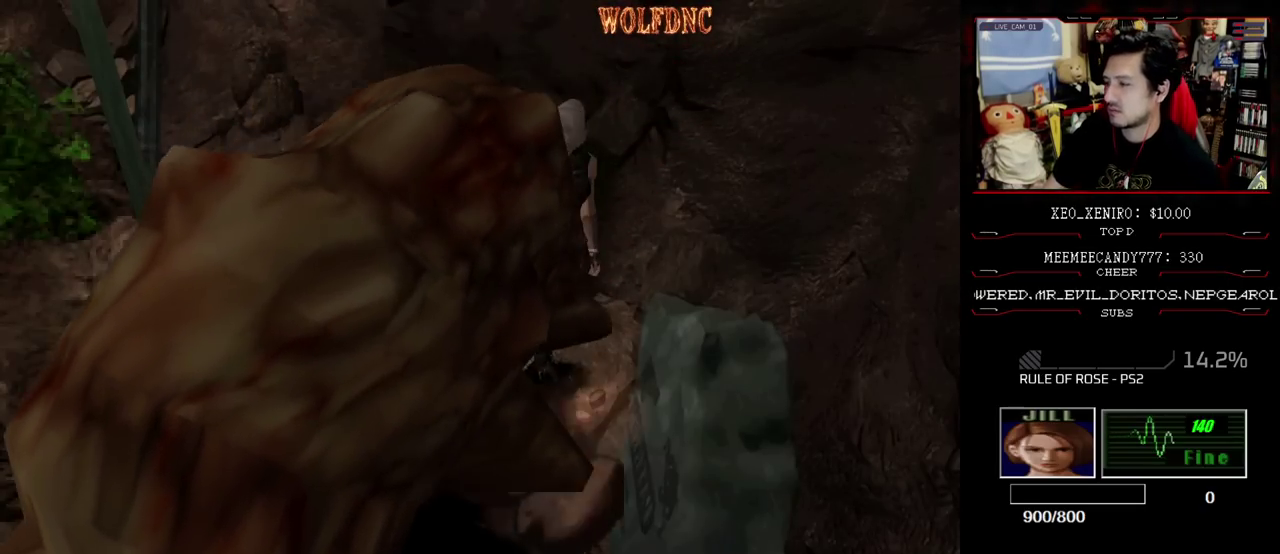
{"buttons": [], "events": [[17, "DPAD_UP", "up"]]}